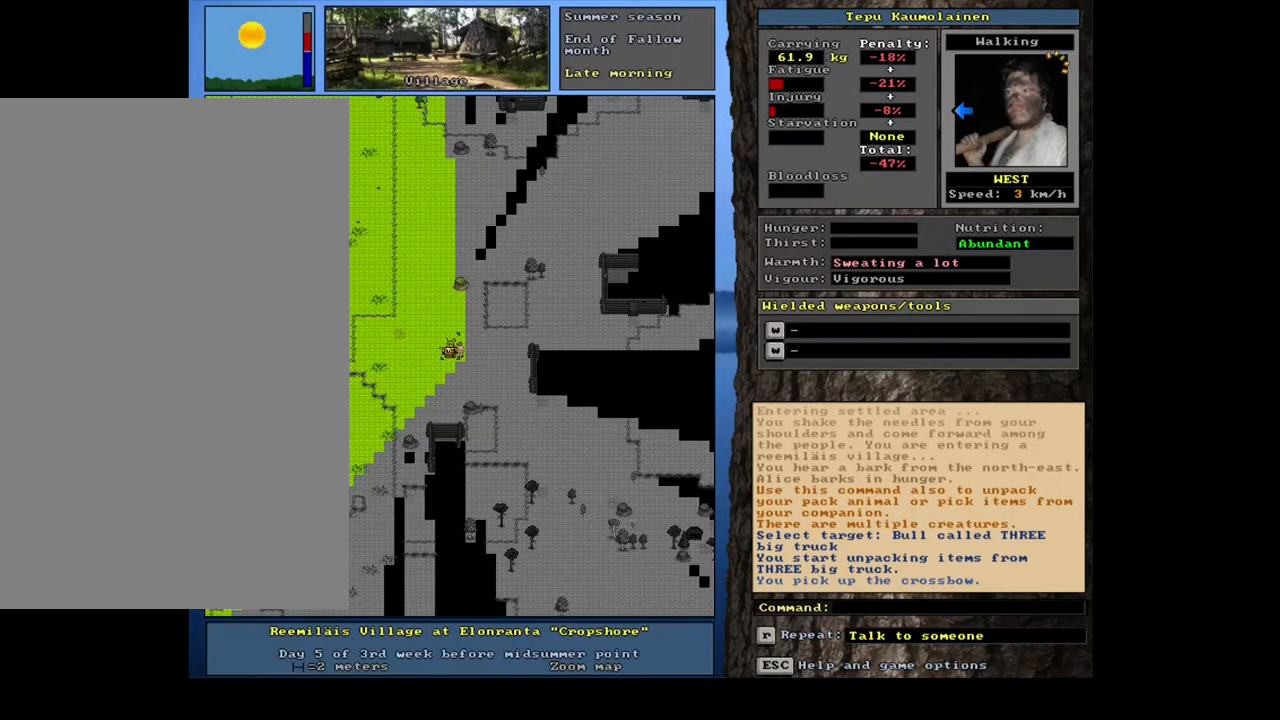
Gameplay with keyboard and mouse; each line is a JSON object with the keys and mouse buttons held at the frame after it. "events" lists presses ("down") and releases ("up") of ".", "/", "0", "1", "2", "3", "4", "5", "6", "7", "8", "9", "a", "alt_l", "alt_r", "b", "backslash", "backspace", "c", "caps_lock", "comma", "ctrl_l", "ctrl_r", "d", "down", "e", "equals", "escape", "f", "f1", "f10", "f11", "f12", "f2", "f3", "f4", "f5", "f6", "f7", "f8", "f9", "g", "h", "i", "j", "k", "l", "lbracket", "left", "m", "minus", "n", "num0", "num1", "num2", "num3", "num4", "num5", "num6", "num7", "num8", "num9", "o", "p", "q", "quote", "r", "rbracket", "return", "right", "s", "semicolon", "shift_l", "shift_r", "space", "super", "t", "tab", "tilde", "u", "up", "v", "w", "x", "y", "z", "mouse_left", "mouse_wheel", "mouse_right", "mouse_mb4" and "mouse_mb5" between this image and that frame as [ms after this image, input, new state], when the widget could be followed in between. "mouse_left", "mouse_wheel", "mouse_right", "mouse_mb4", "mouse_mb5" = the "left", "wheel", "right", "mb4", "mb5" buttons of the "mouse" list. No other keys are recorded. "wheel" means that the mouse wheel is clicked or scrolled. Mouse movement is not recorded. Not read: other_keys.
{"keys": [], "mouse": [], "events": [[383, "num6", "down"], [500, "num6", "up"]]}
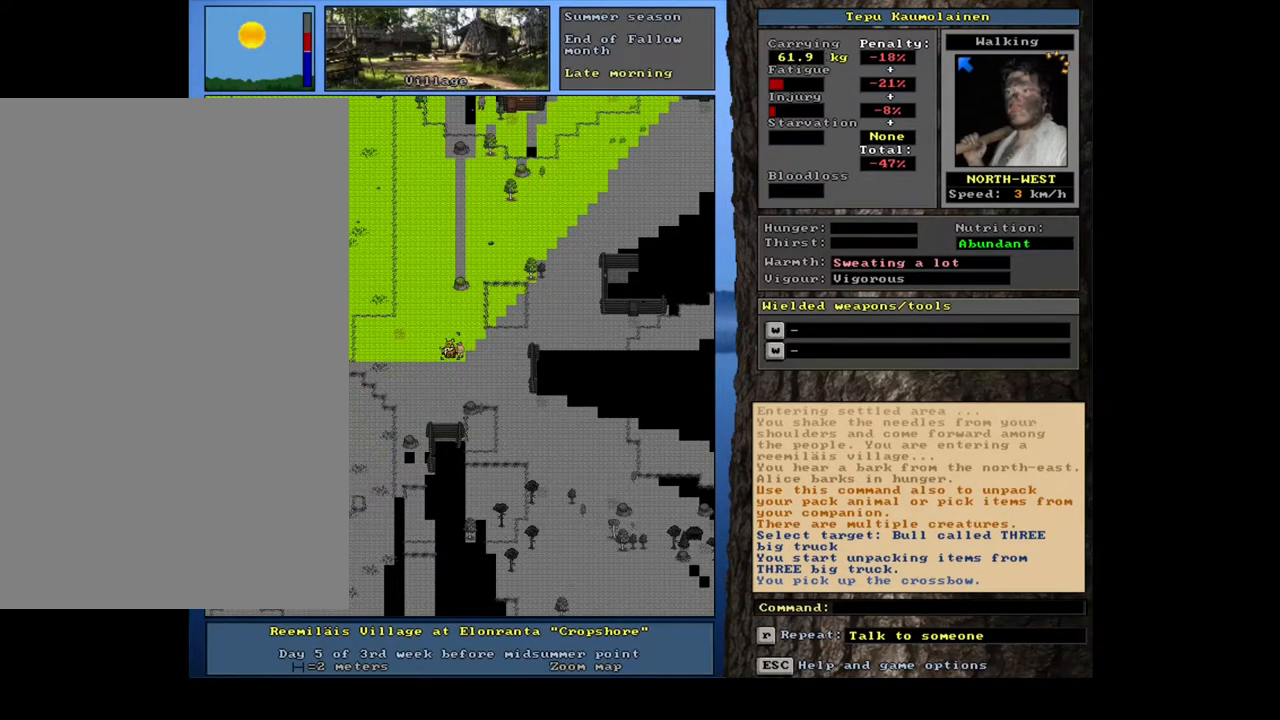
{"keys": ["ctrl_l"], "mouse": [], "events": [[100, "num6", "down"], [167, "num6", "up"], [400, "ctrl_l", "down"]]}
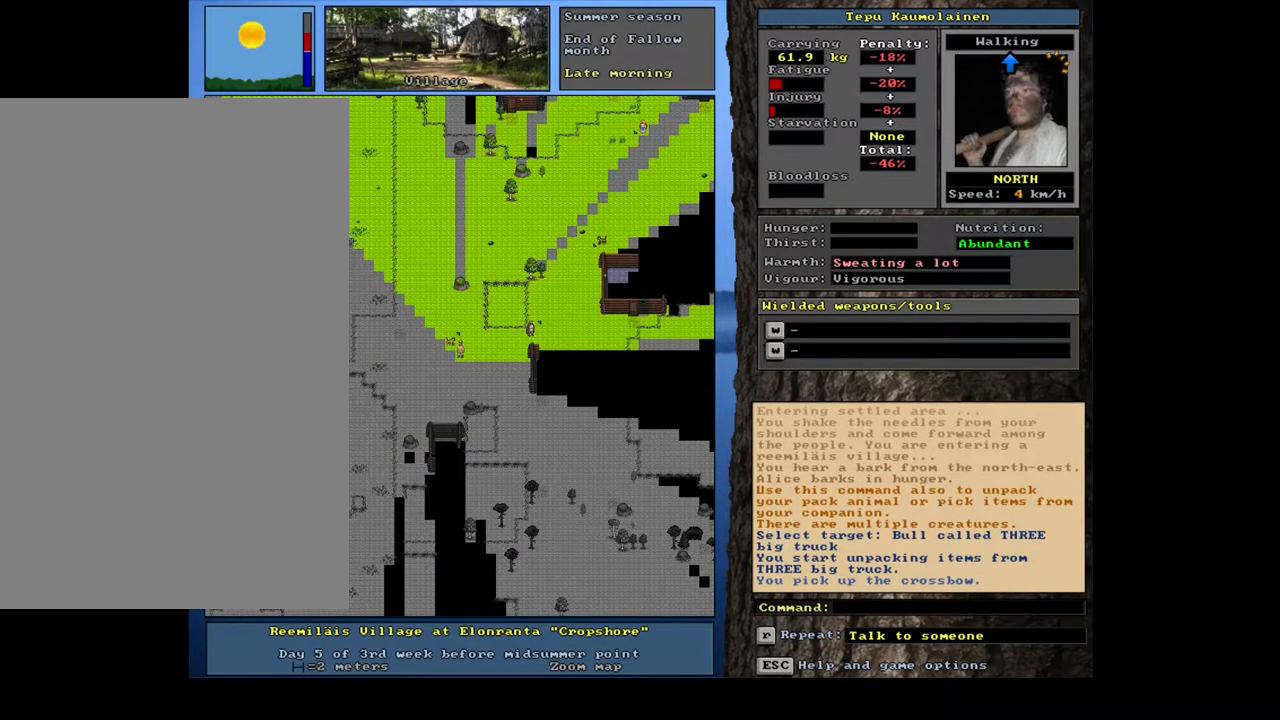
{"keys": [], "mouse": [], "events": [[17, "ctrl_l", "up"]]}
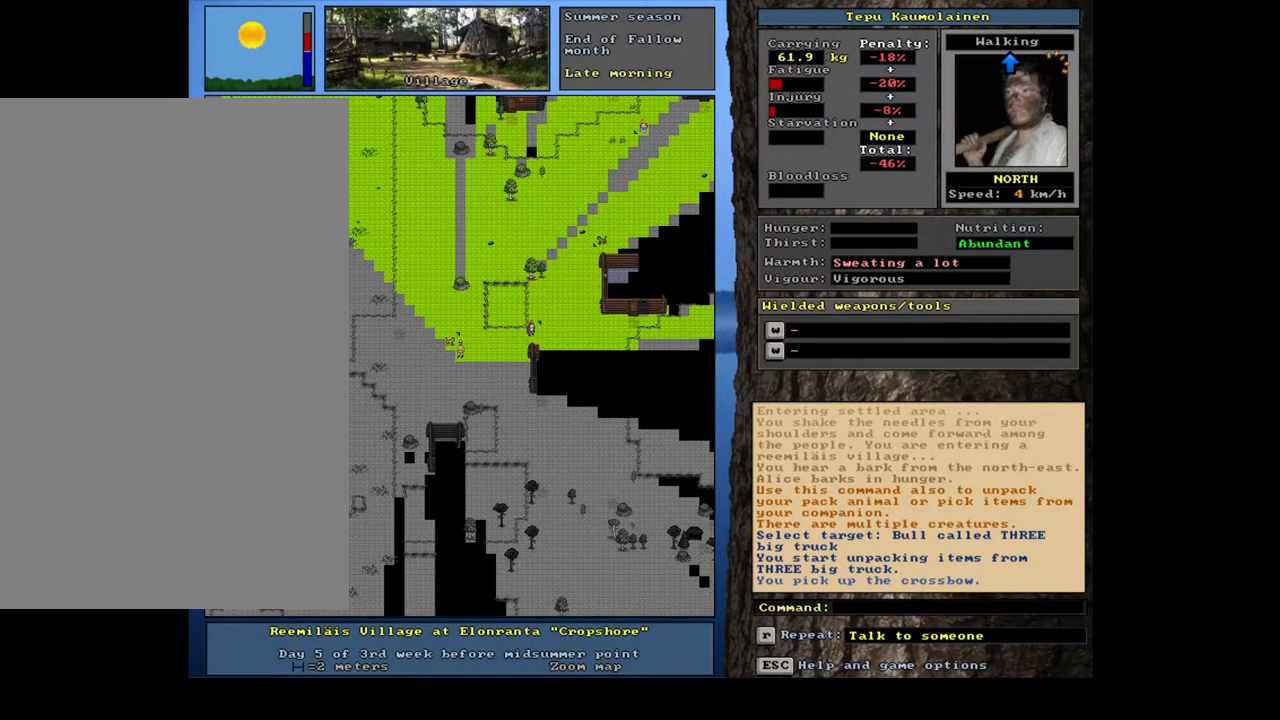
{"keys": ["ctrl_l", "num1"], "mouse": [], "events": [[83, "num3", "down"], [183, "num3", "up"], [283, "ctrl_l", "down"], [300, "num2", "down"], [367, "num1", "down"], [450, "num2", "up"]]}
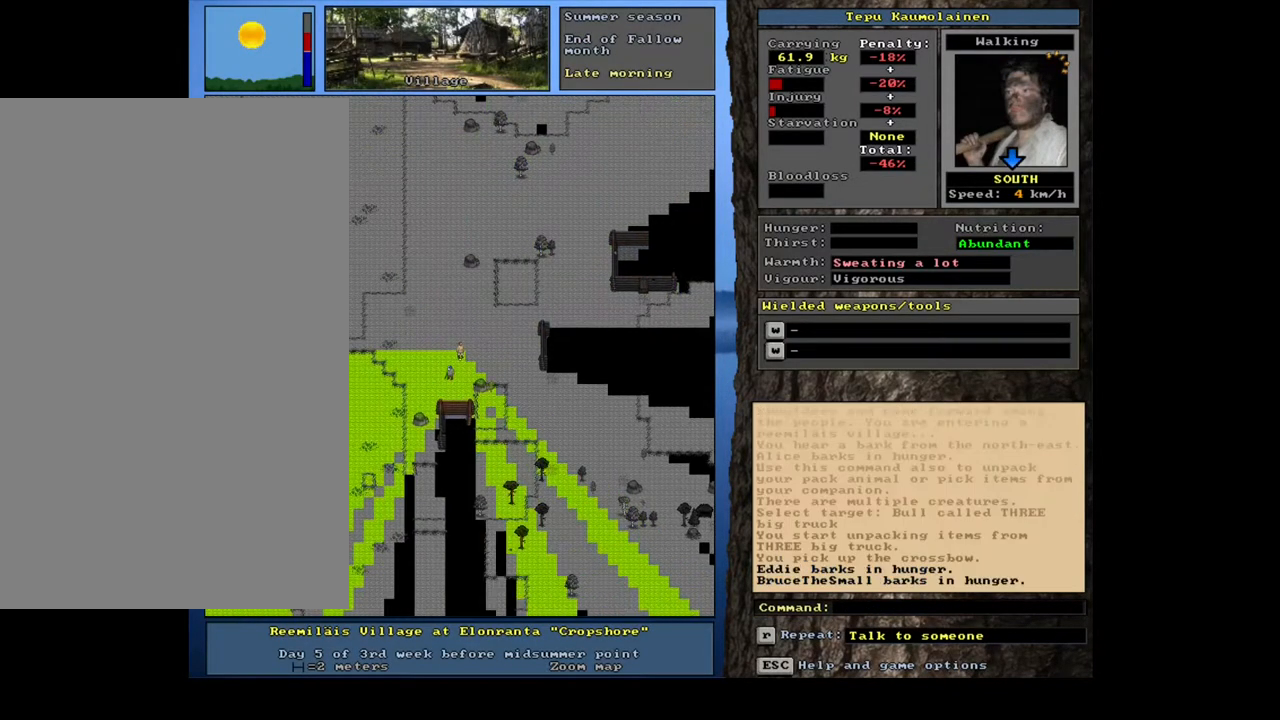
{"keys": ["ctrl_l"], "mouse": [], "events": [[17, "num1", "up"], [50, "num2", "down"], [150, "num1", "down"], [167, "num2", "up"], [200, "num1", "up"]]}
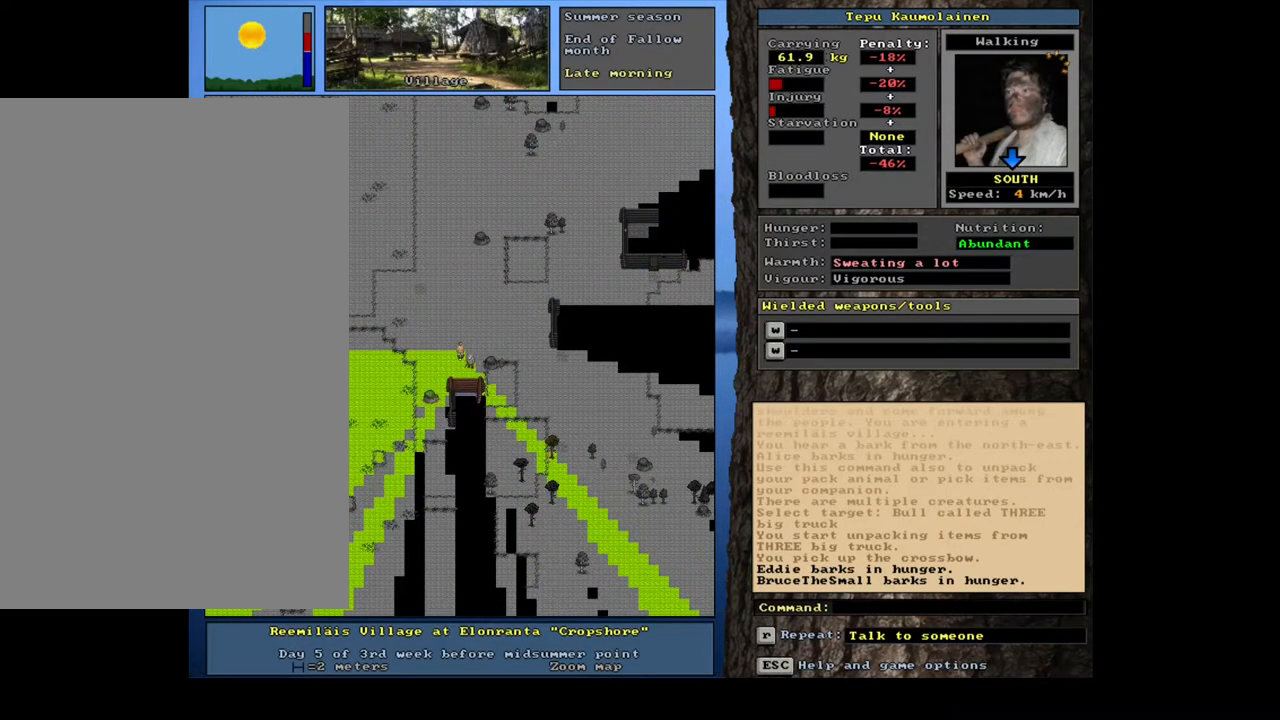
{"keys": ["ctrl_l"], "mouse": [], "events": [[233, "num2", "down"], [333, "num2", "up"]]}
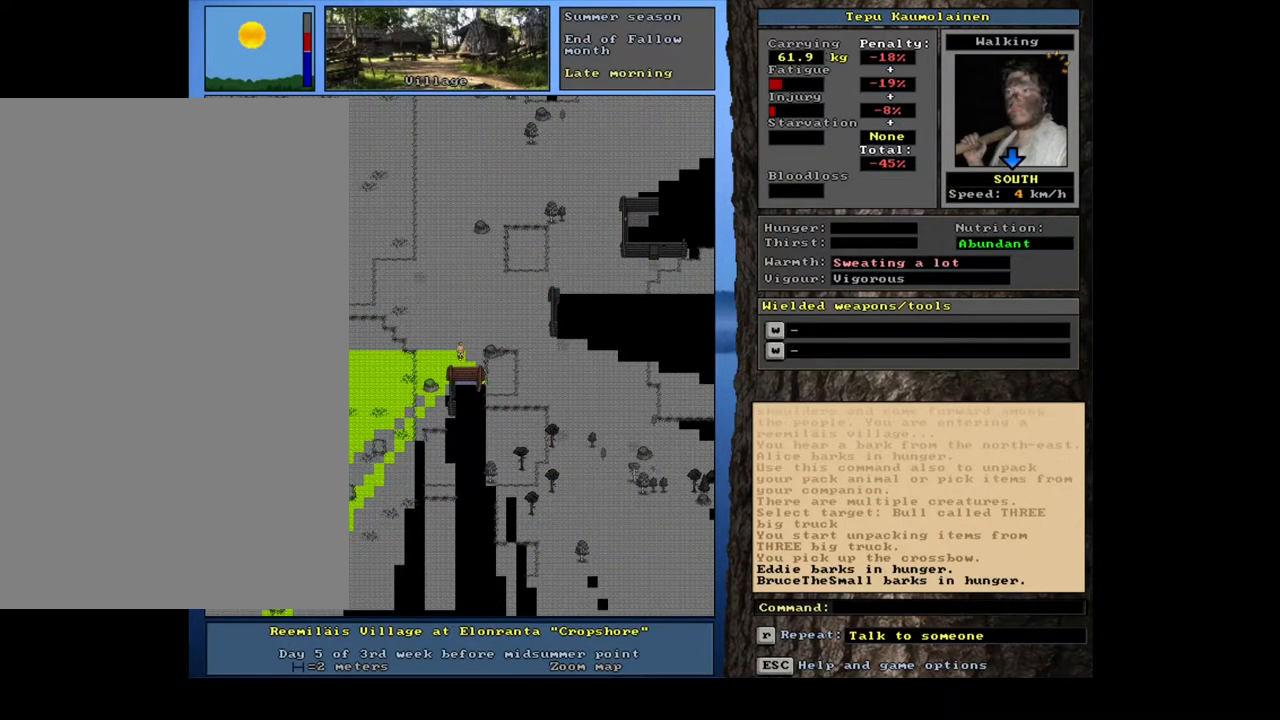
{"keys": [], "mouse": [], "events": [[17, "ctrl_l", "up"], [267, "num4", "down"], [367, "num4", "up"]]}
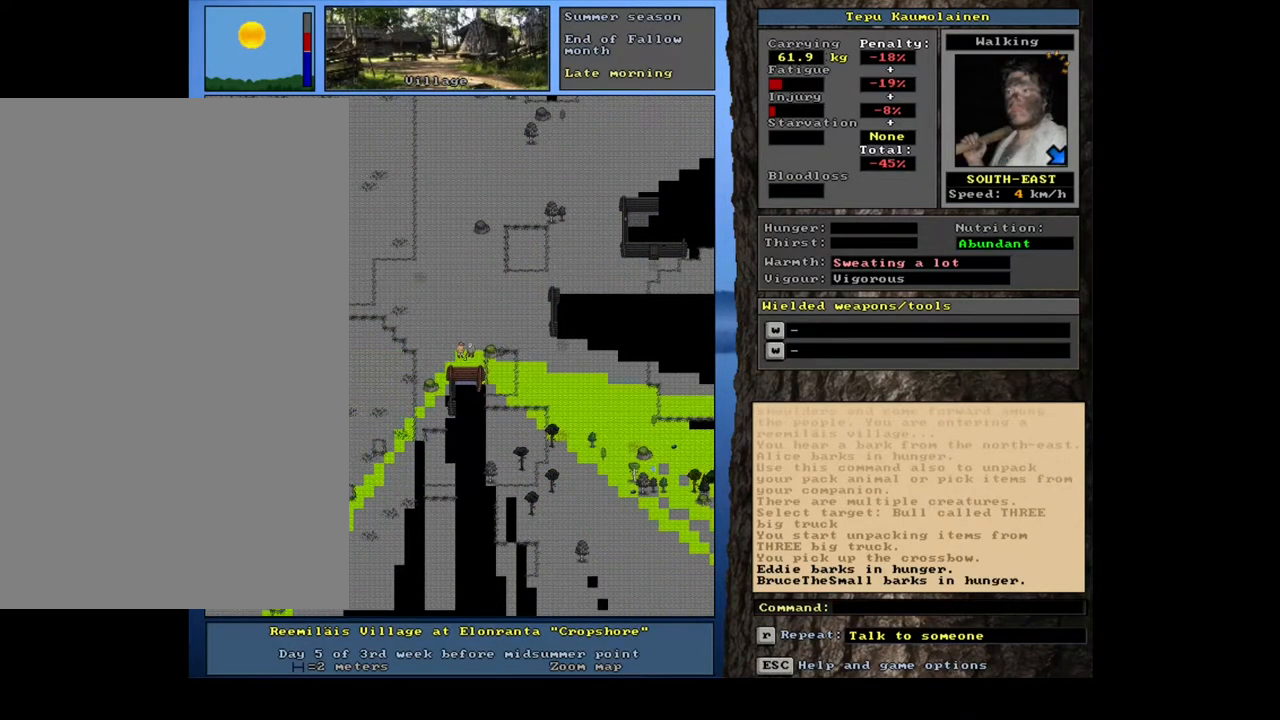
{"keys": ["shift_l"], "mouse": [], "events": [[250, "shift_l", "down"]]}
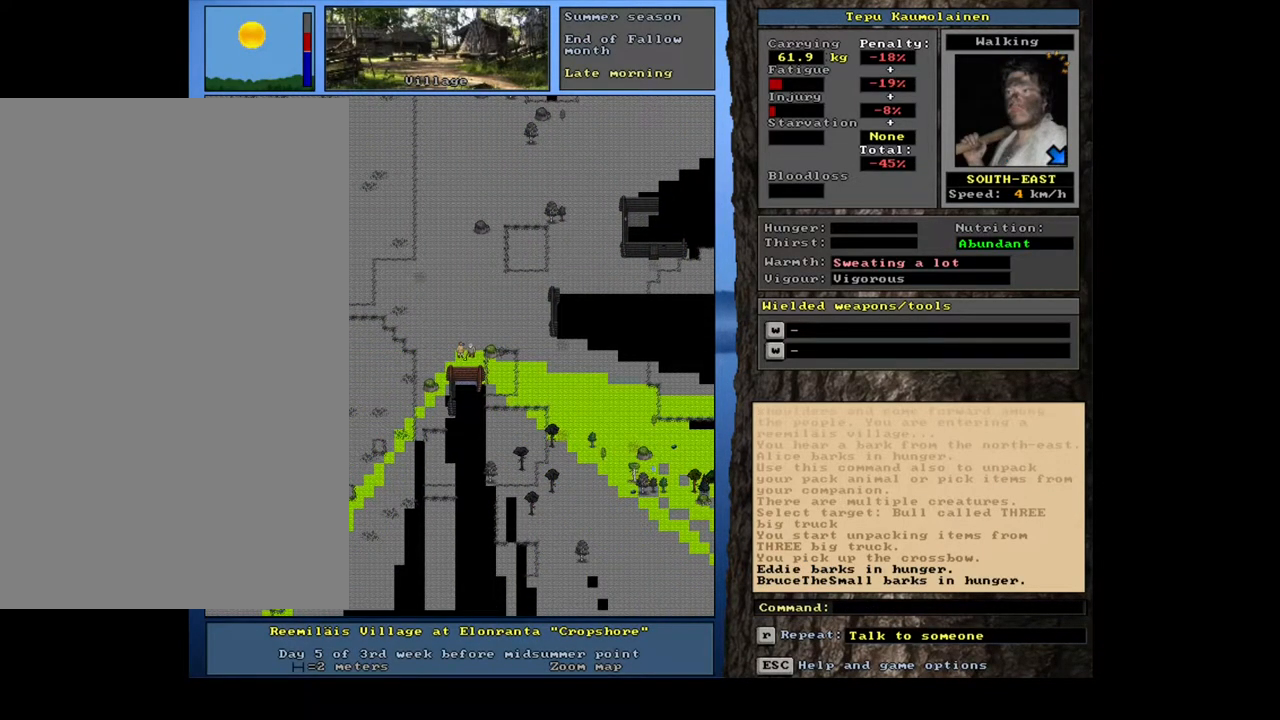
{"keys": [], "mouse": [], "events": [[117, "c", "down"], [217, "c", "up"], [267, "shift_l", "up"], [367, "return", "down"], [433, "return", "up"]]}
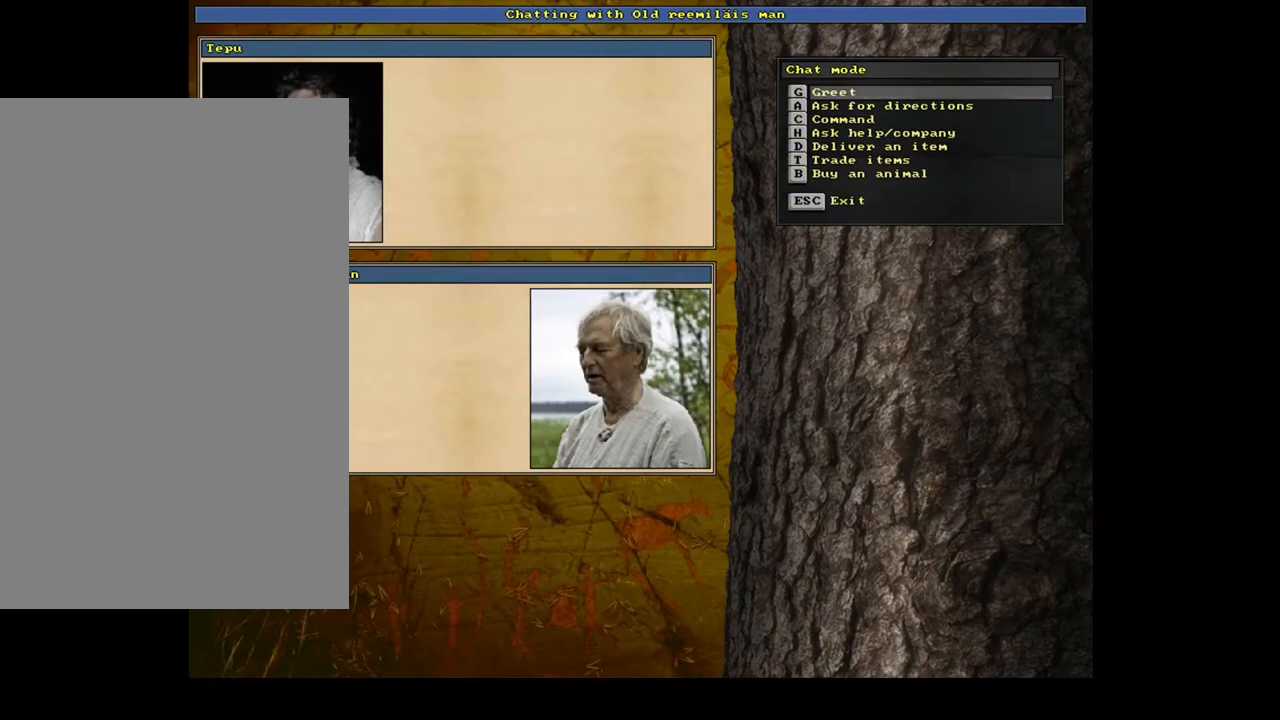
{"keys": [], "mouse": [], "events": []}
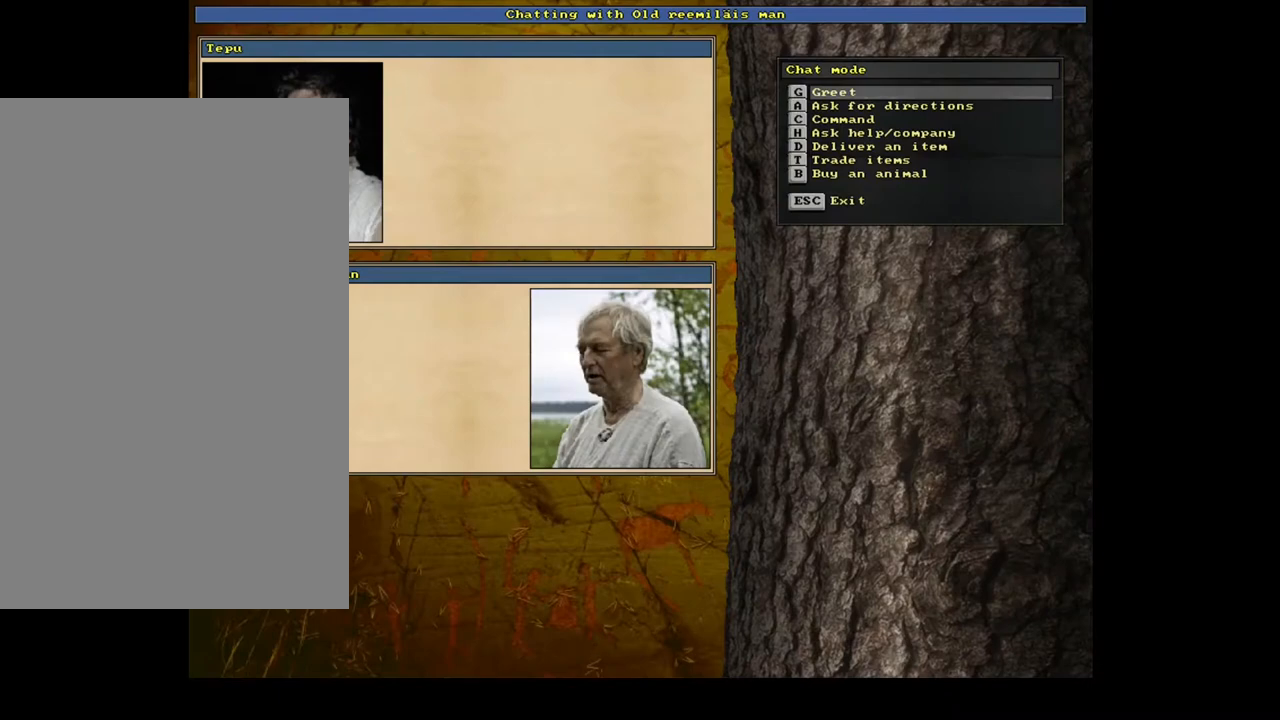
{"keys": [], "mouse": [], "events": []}
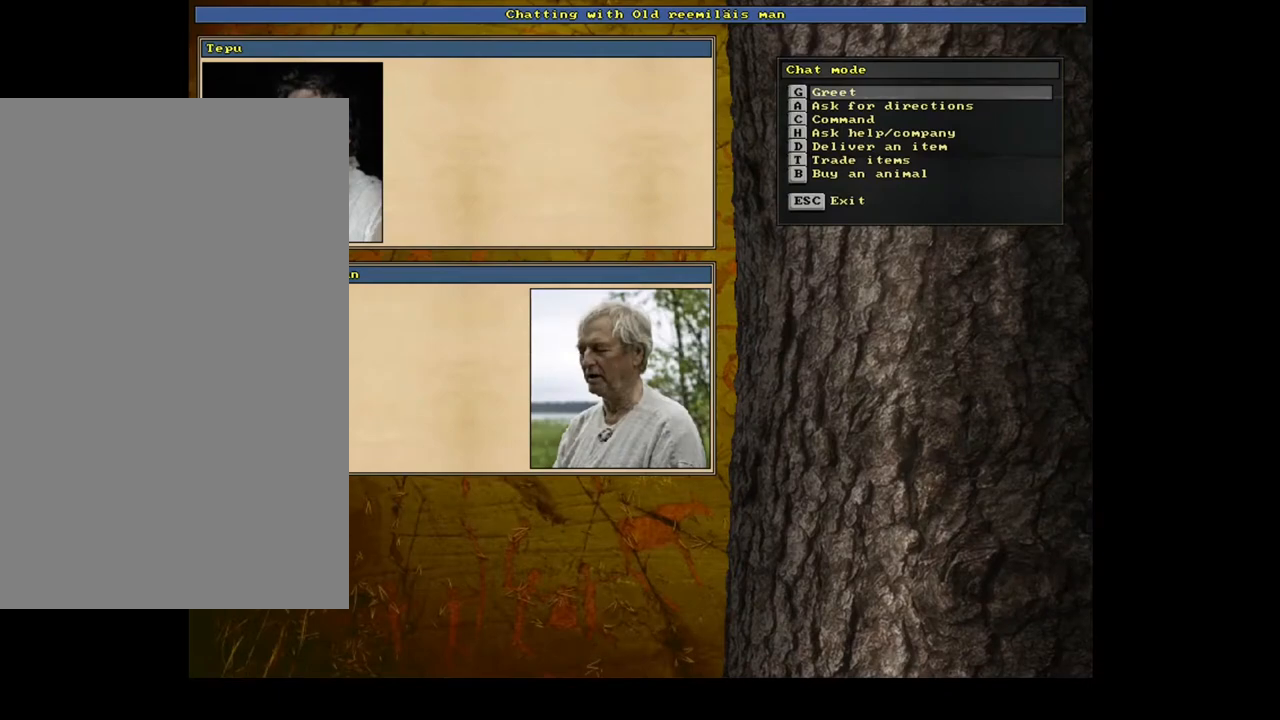
{"keys": [], "mouse": [], "events": [[17, "escape", "down"], [150, "escape", "up"]]}
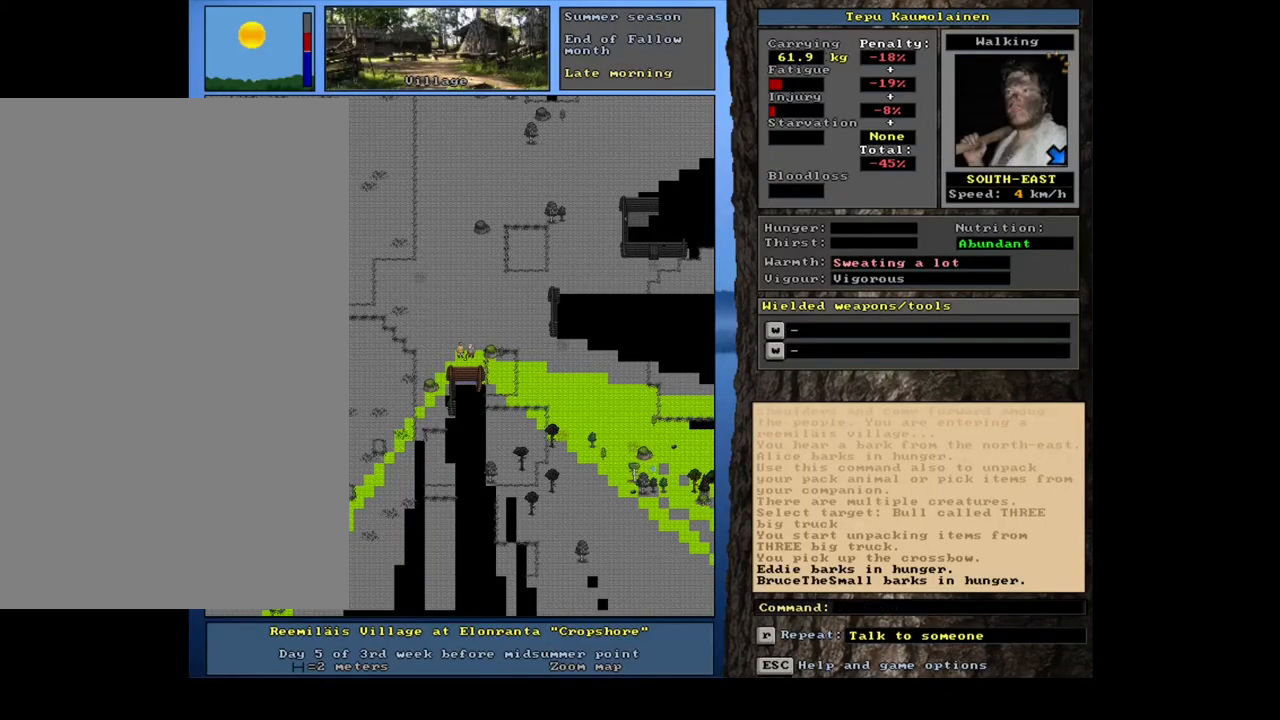
{"keys": ["return"], "mouse": [], "events": [[83, "shift_l", "down"], [300, "c", "down"], [367, "c", "up"], [383, "shift_l", "up"], [467, "return", "down"]]}
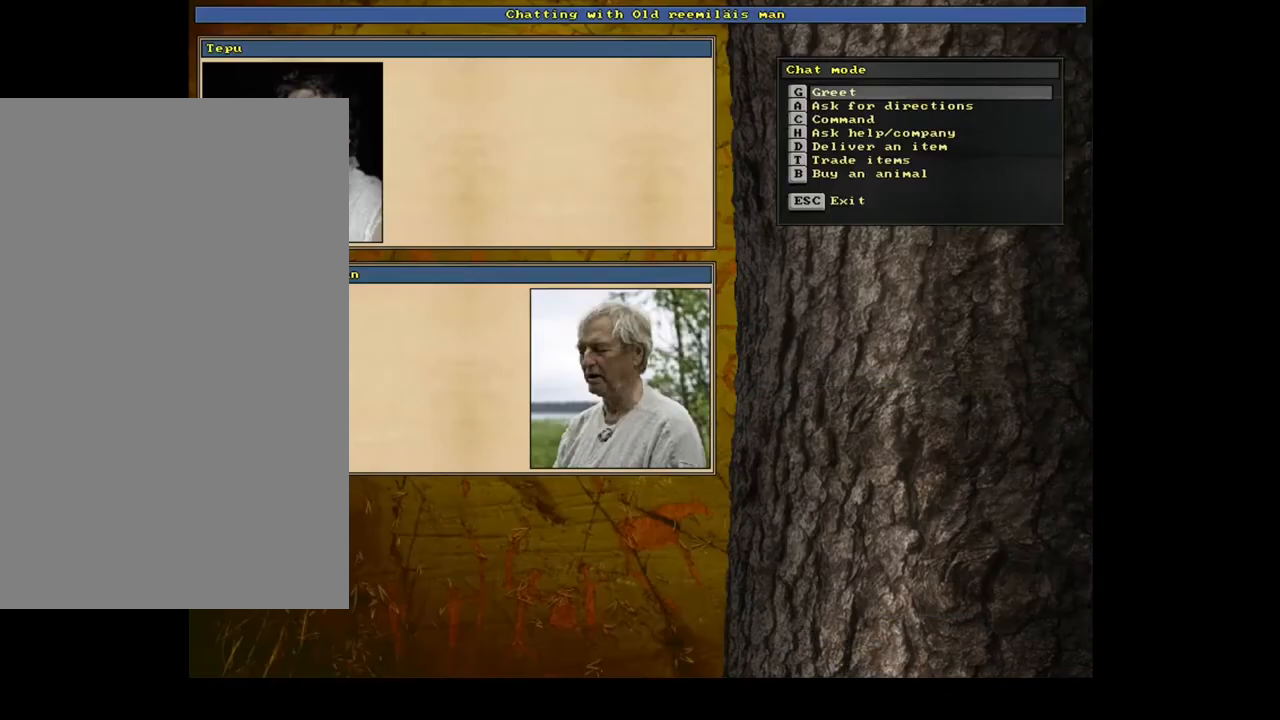
{"keys": [], "mouse": [], "events": [[33, "return", "up"]]}
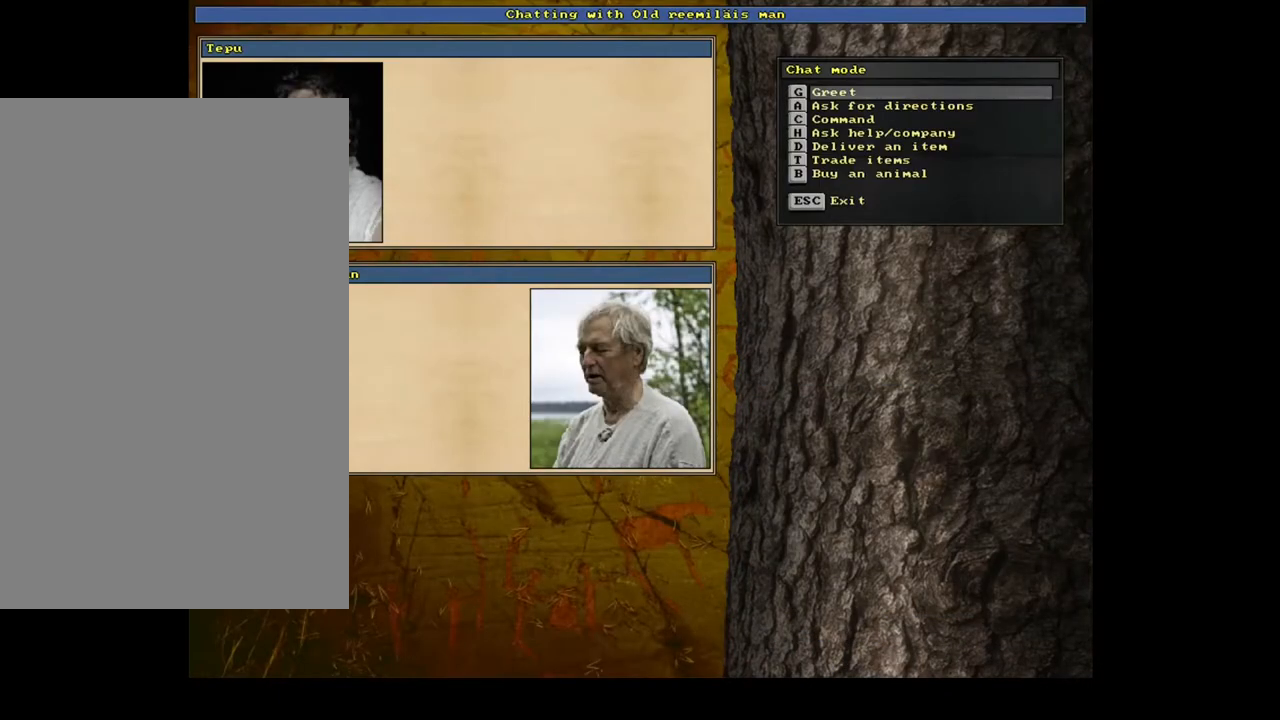
{"keys": [], "mouse": [], "events": [[50, "h", "down"], [183, "h", "up"]]}
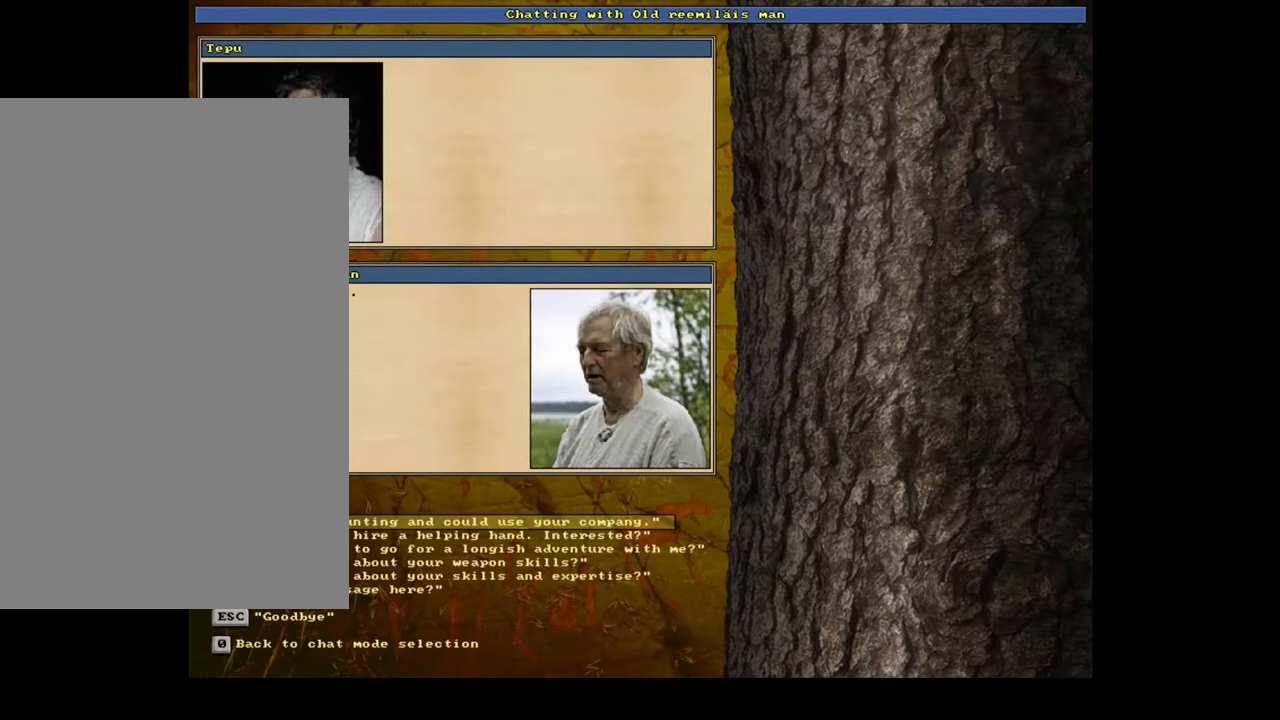
{"keys": [], "mouse": [], "events": []}
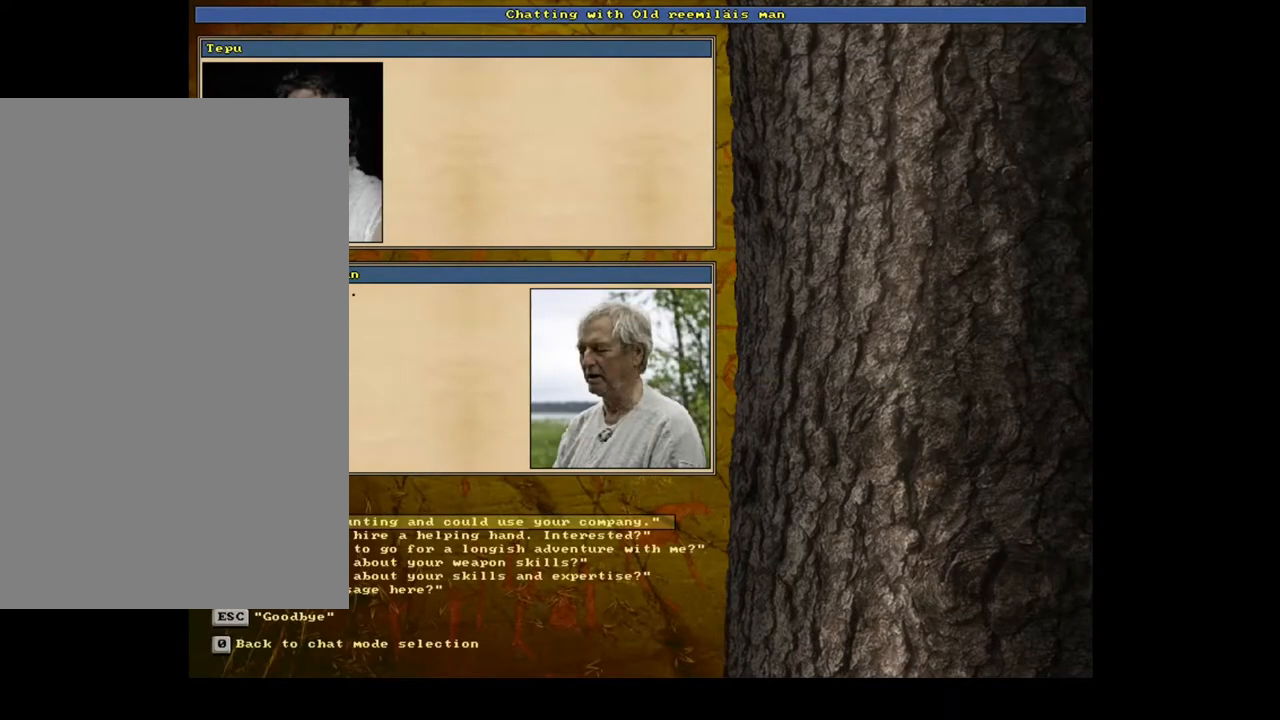
{"keys": ["6"], "mouse": [], "events": [[433, "6", "down"]]}
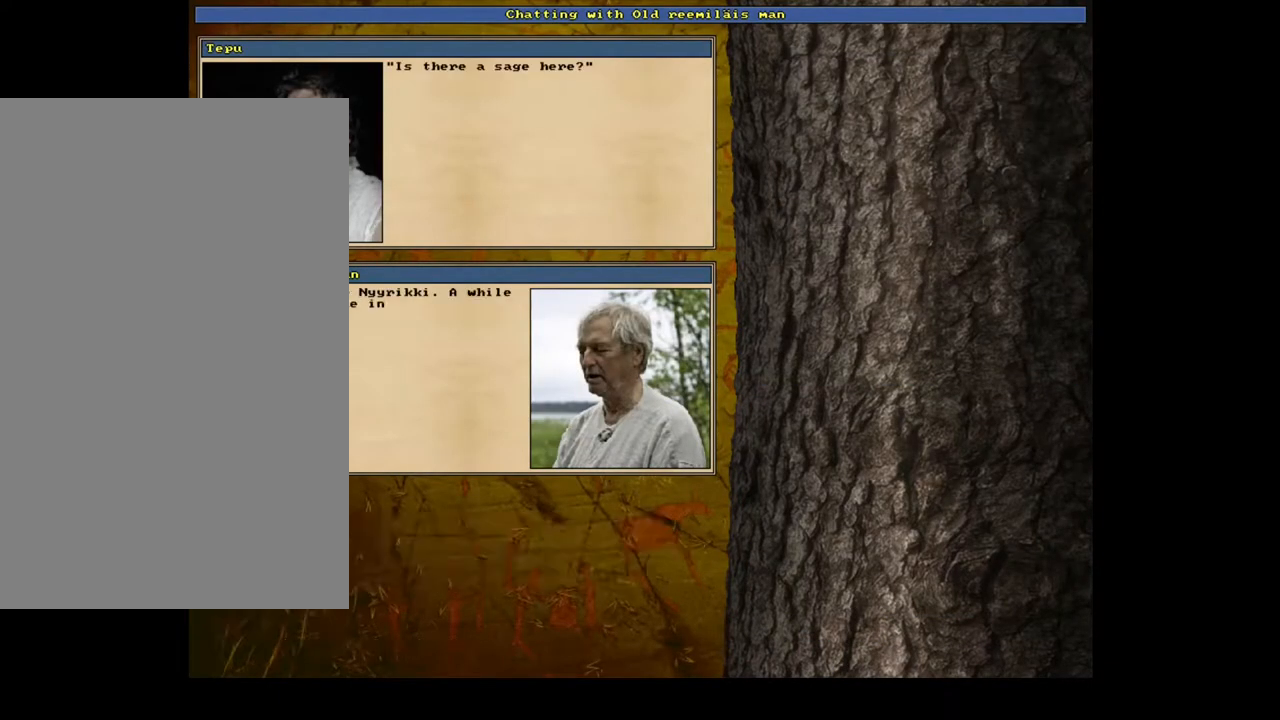
{"keys": [], "mouse": [], "events": [[17, "6", "up"]]}
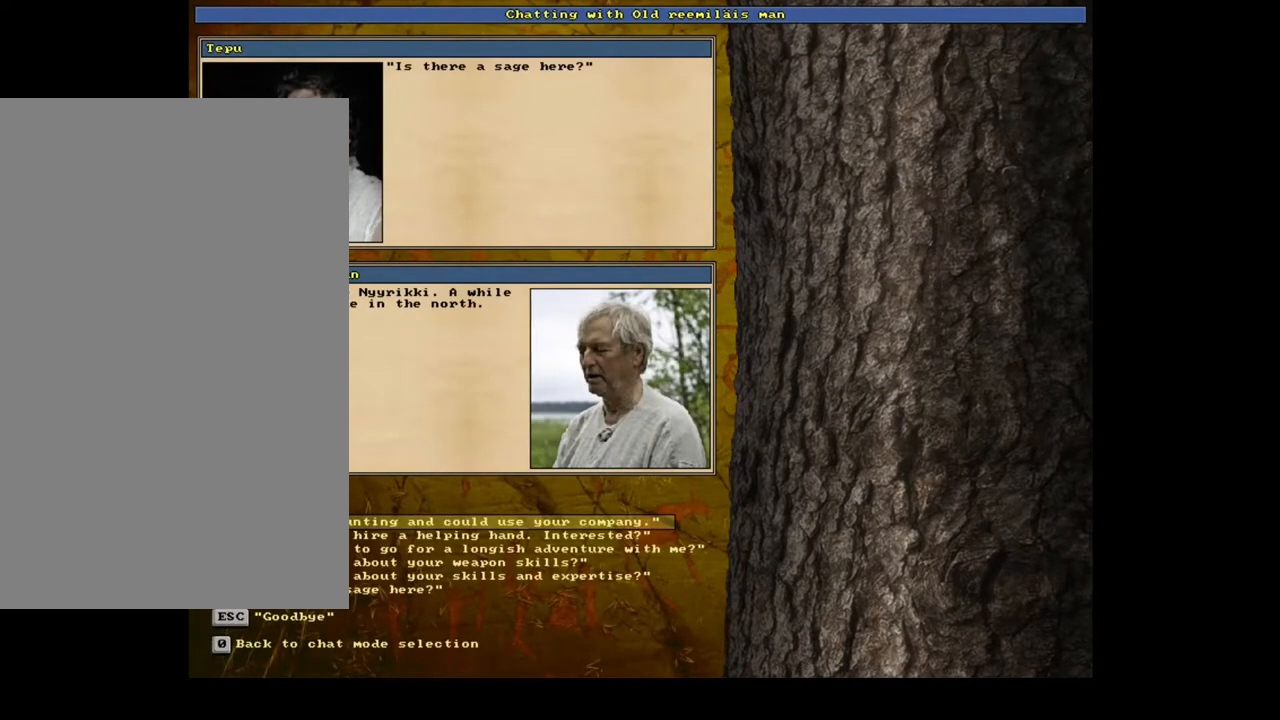
{"keys": [], "mouse": [], "events": []}
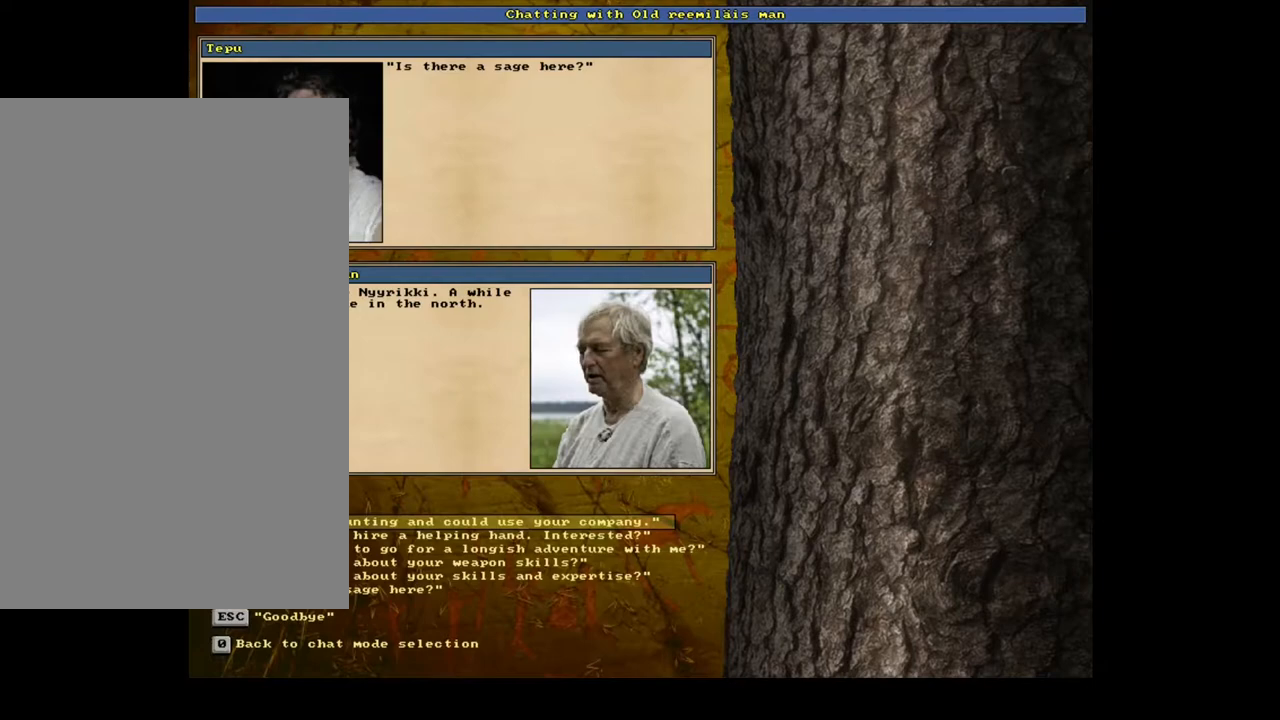
{"keys": [], "mouse": [], "events": []}
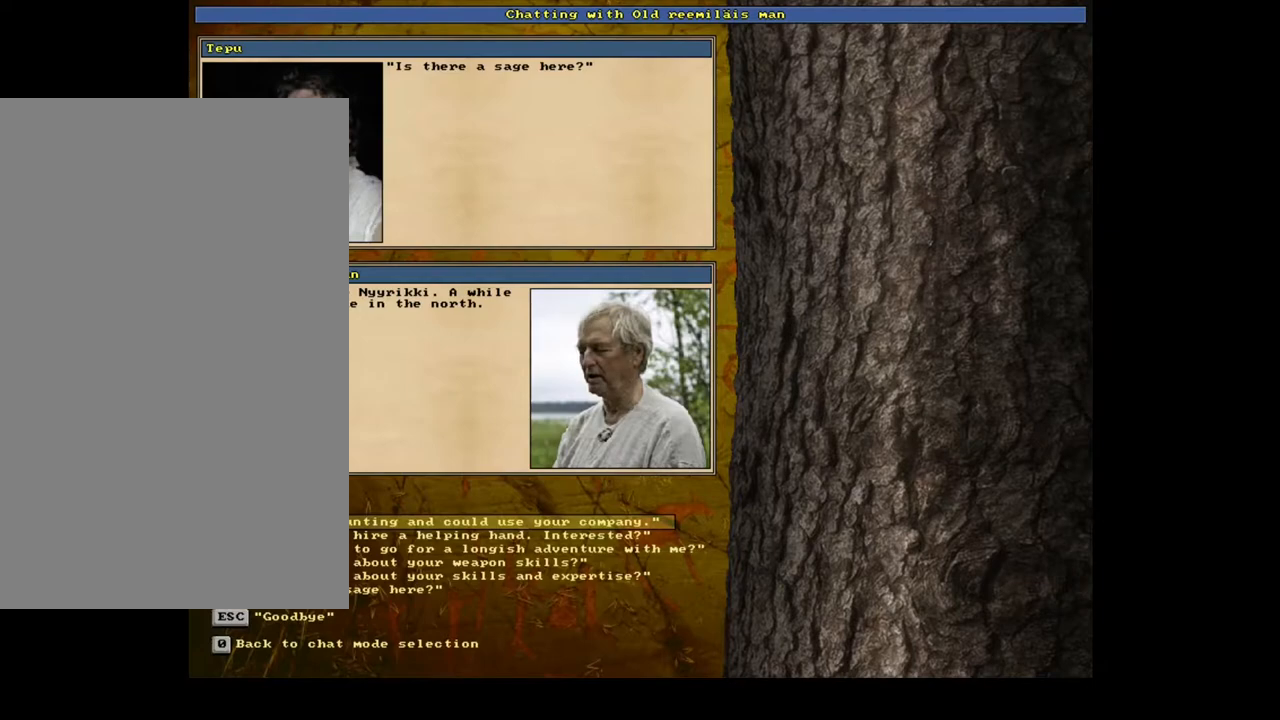
{"keys": [], "mouse": [], "events": []}
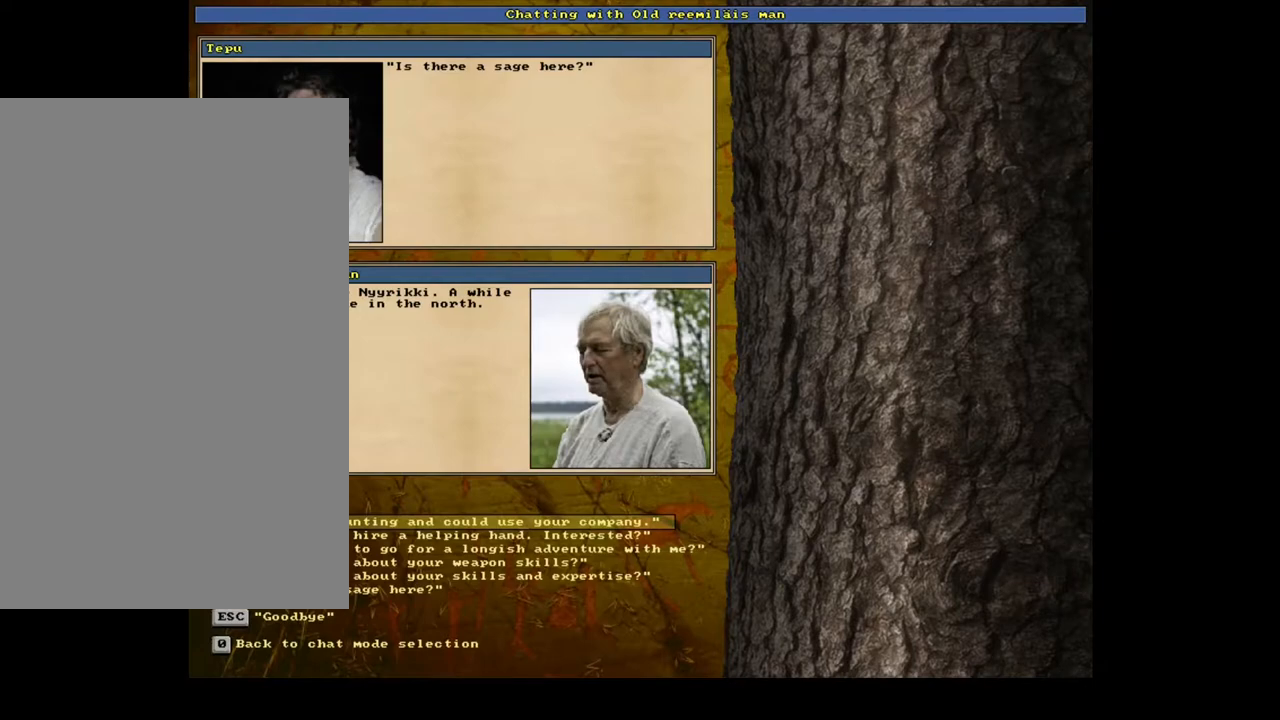
{"keys": ["escape"], "mouse": [], "events": [[483, "escape", "down"]]}
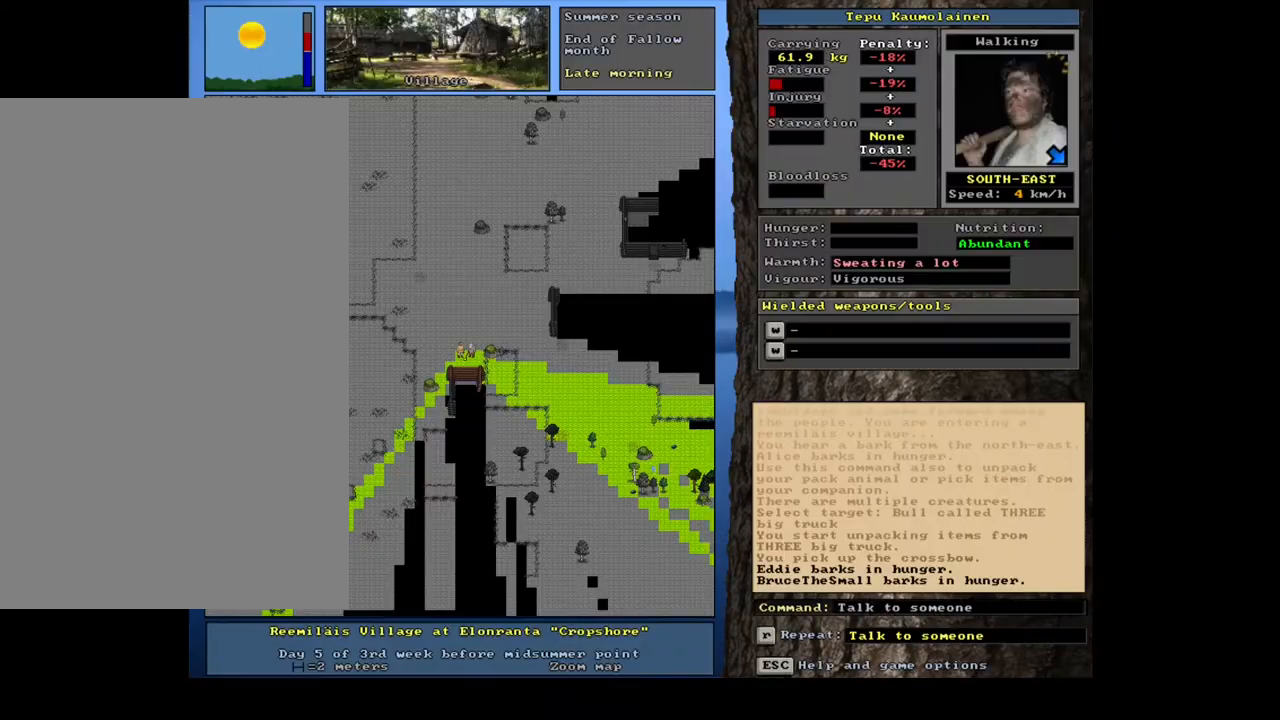
{"keys": ["num6"], "mouse": [], "events": [[67, "escape", "up"], [467, "num6", "down"]]}
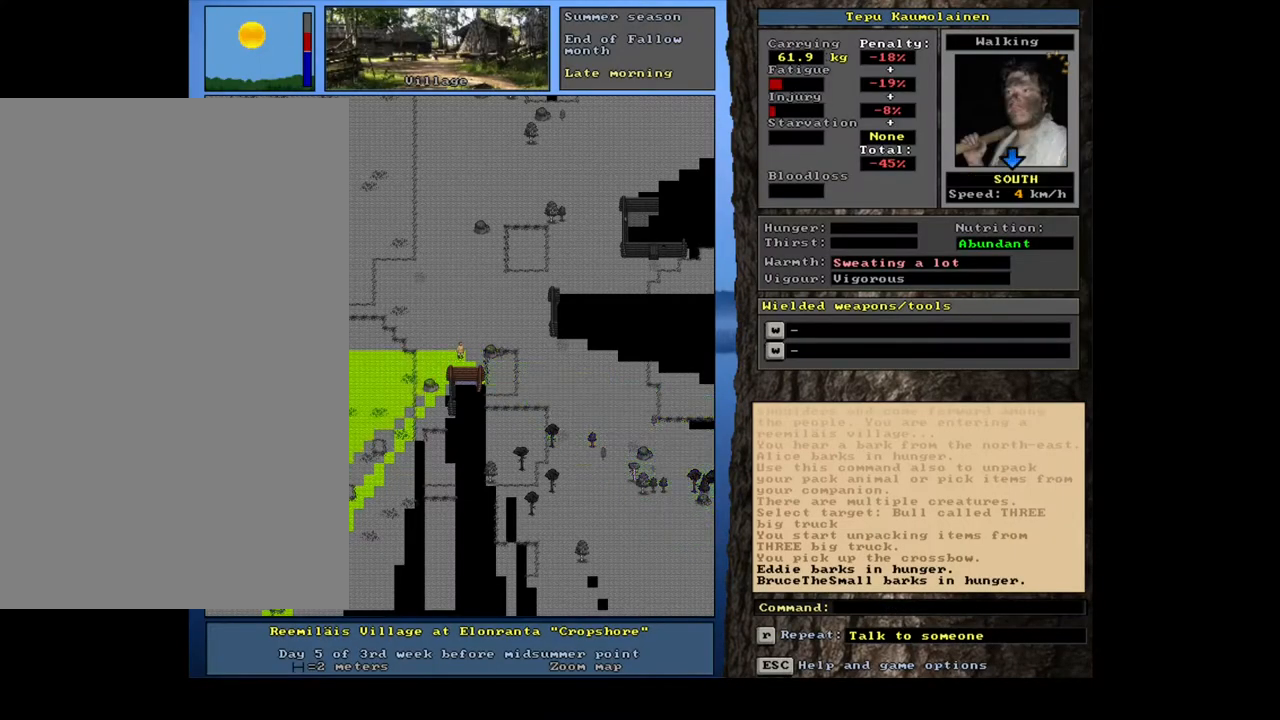
{"keys": [], "mouse": [], "events": [[67, "num6", "up"], [317, "num3", "down"], [417, "num3", "up"]]}
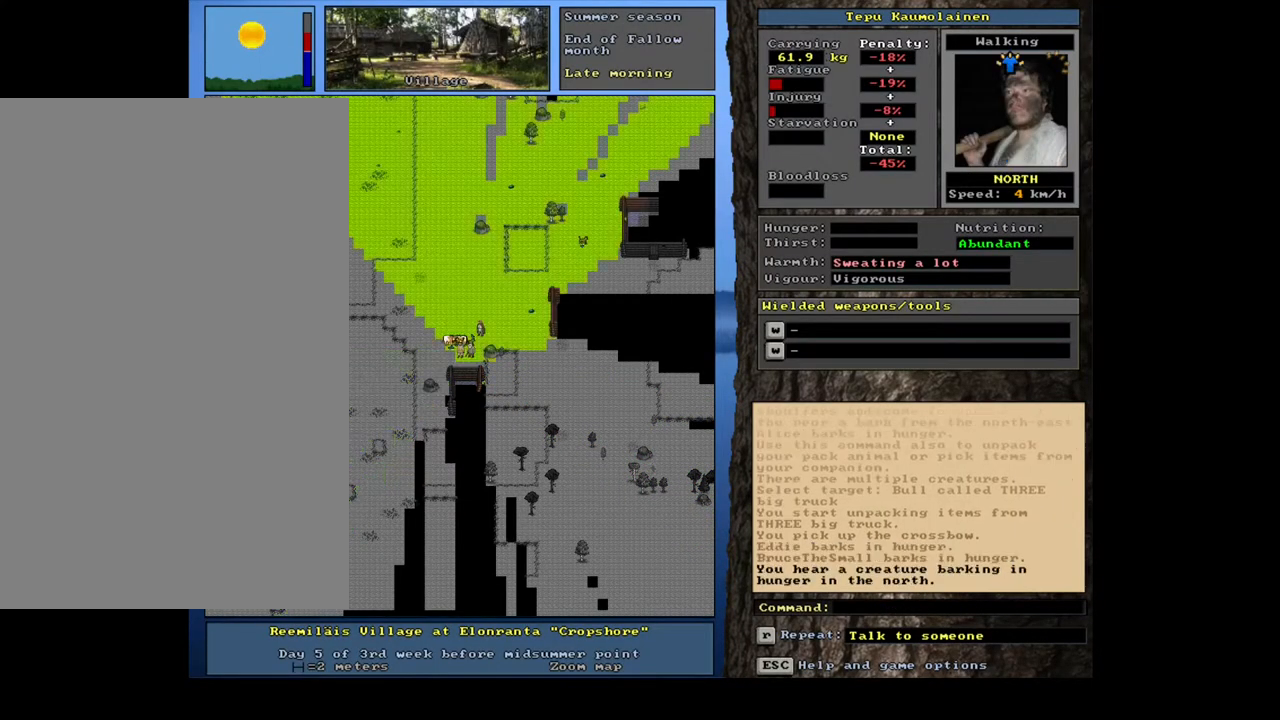
{"keys": ["ctrl_l"], "mouse": [], "events": [[17, "ctrl_l", "down"]]}
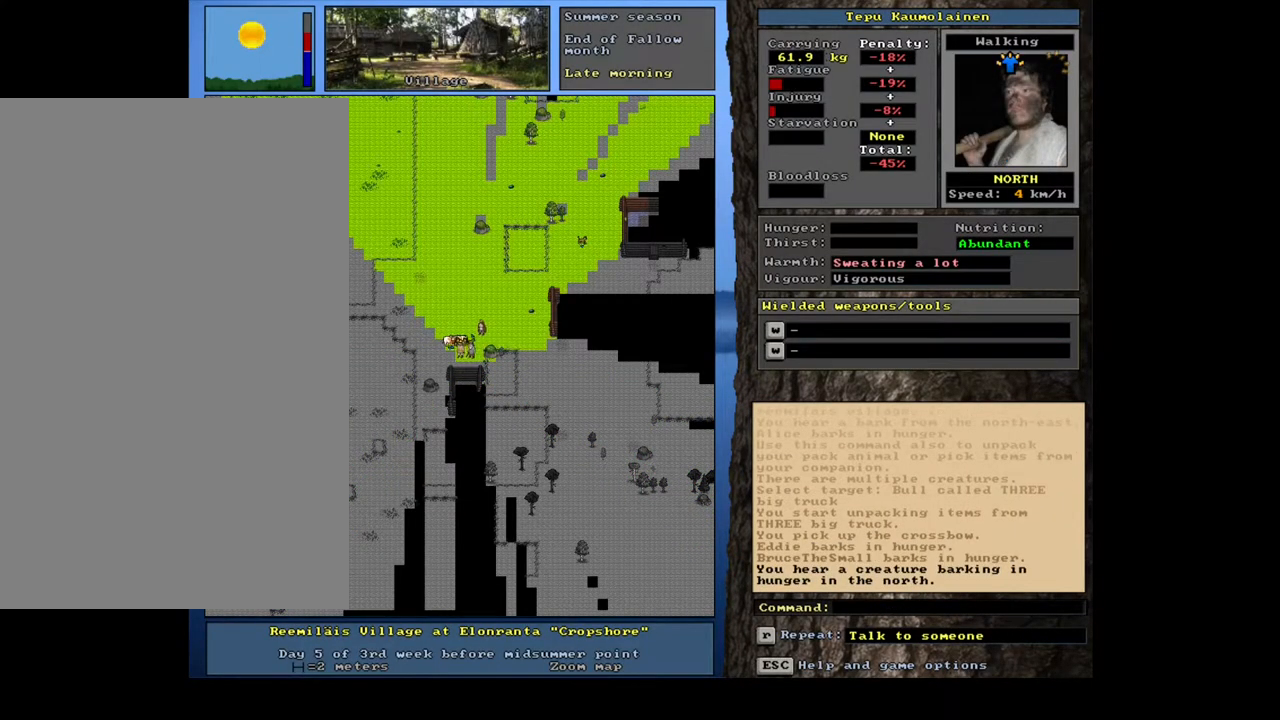
{"keys": ["ctrl_l", "num8"], "mouse": [], "events": [[117, "num8", "down"], [150, "num9", "down"], [200, "num9", "up"], [217, "num8", "up"], [300, "num8", "down"], [300, "num9", "down"], [350, "num9", "up"], [400, "num8", "up"], [467, "num8", "down"]]}
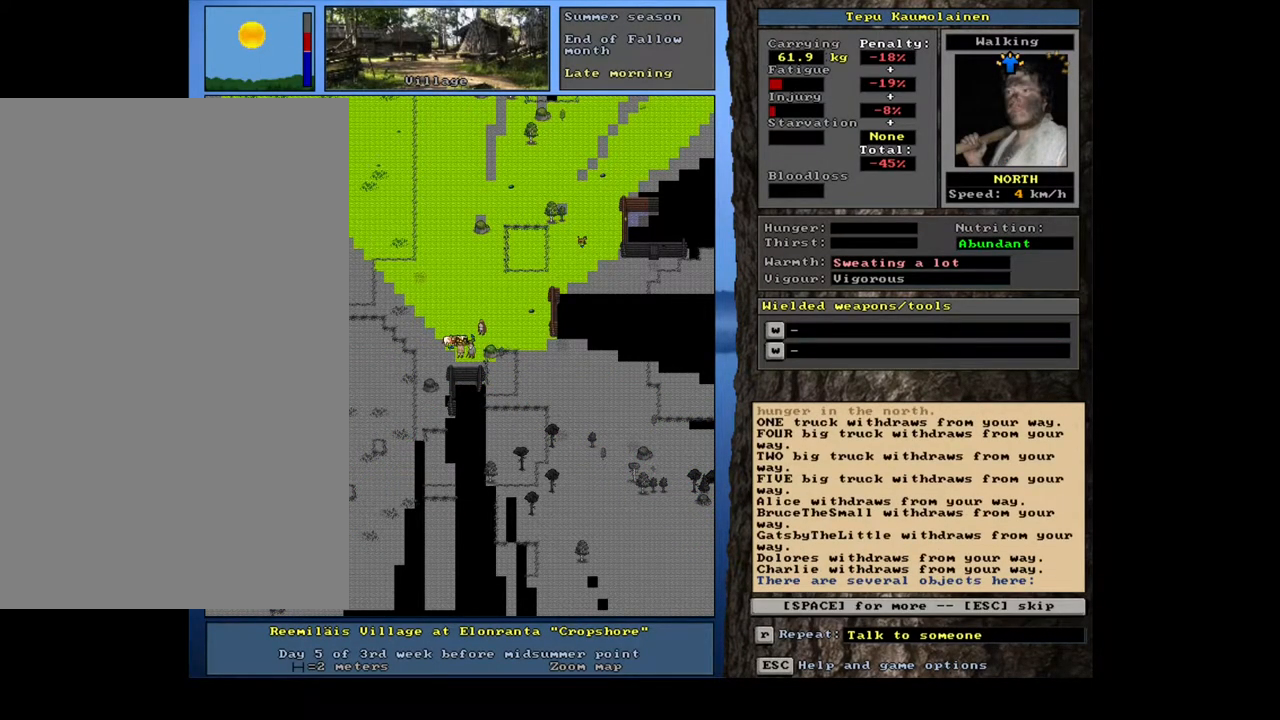
{"keys": [], "mouse": [], "events": [[33, "num8", "up"], [183, "ctrl_l", "up"], [383, "escape", "down"], [450, "escape", "up"]]}
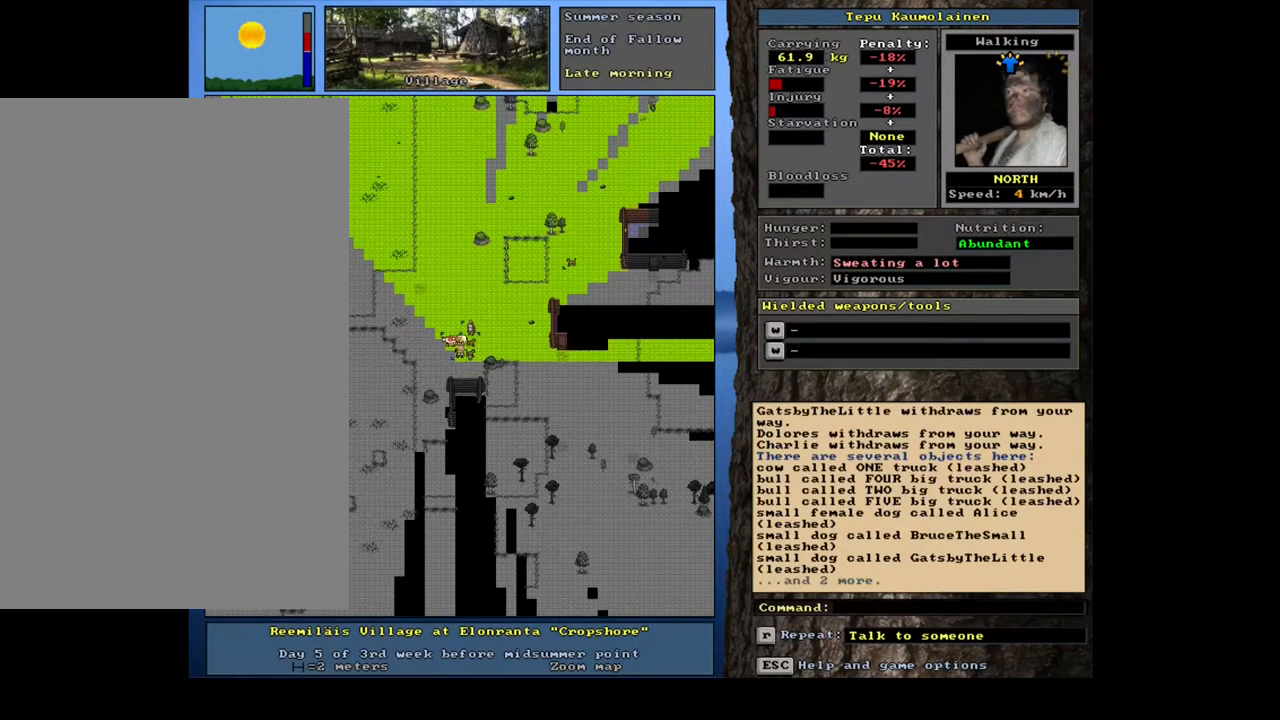
{"keys": ["ctrl_l"], "mouse": [], "events": [[150, "ctrl_l", "down"], [217, "num8", "down"], [317, "num8", "up"], [383, "num9", "down"], [500, "num9", "up"]]}
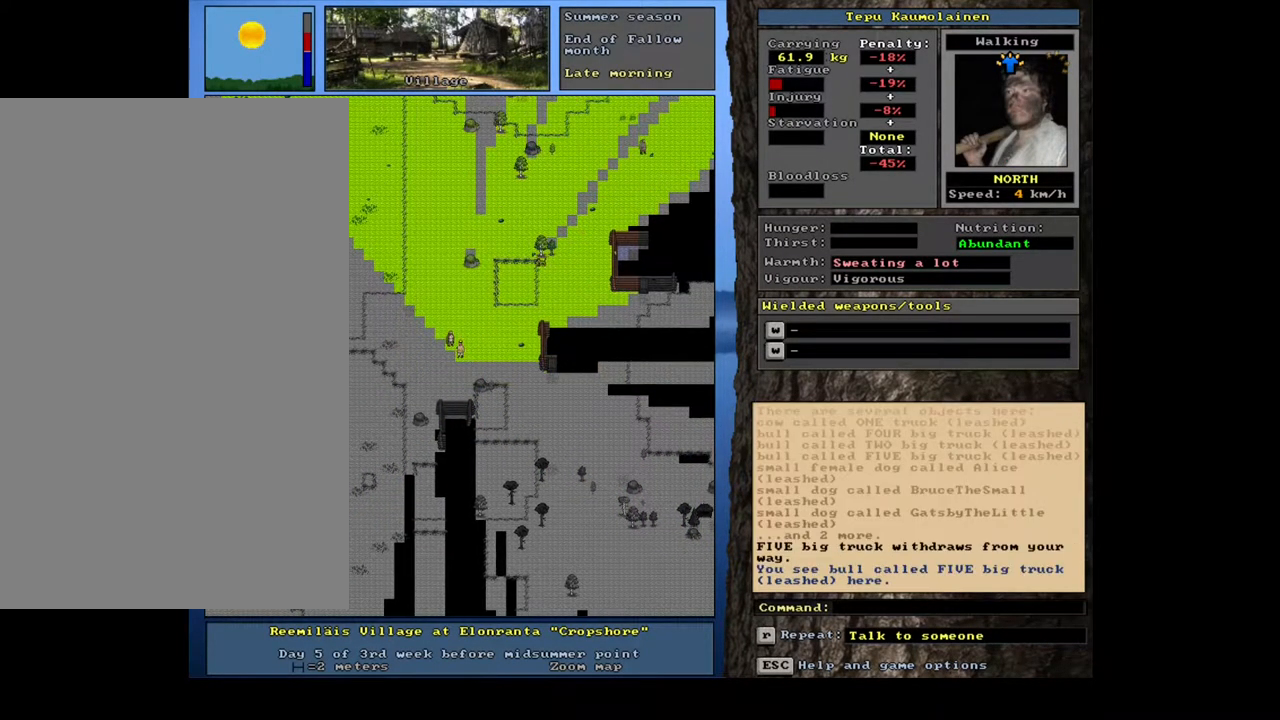
{"keys": ["ctrl_l"], "mouse": [], "events": [[67, "num8", "down"], [150, "num8", "up"], [217, "num9", "down"], [233, "num8", "down"], [300, "num9", "up"], [317, "num8", "up"]]}